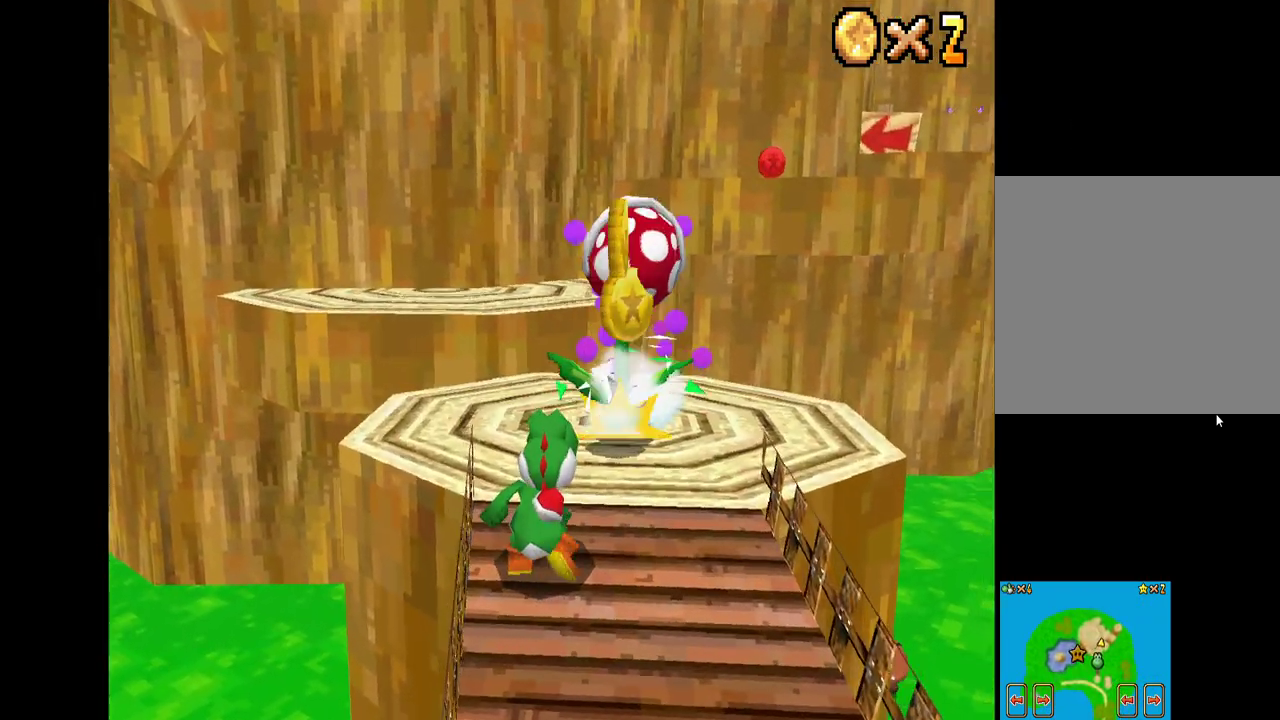
Gameplay with a controller (Xbox layout); each line is a JSON object with the inputs held at the frame after it. "events" lists button and stick changes between this image and that frame as [ms after this image, input, new state], when the widget could be followed in between.
{"buttons": ["X"], "left_stick": "up", "right_stick": "center", "events": []}
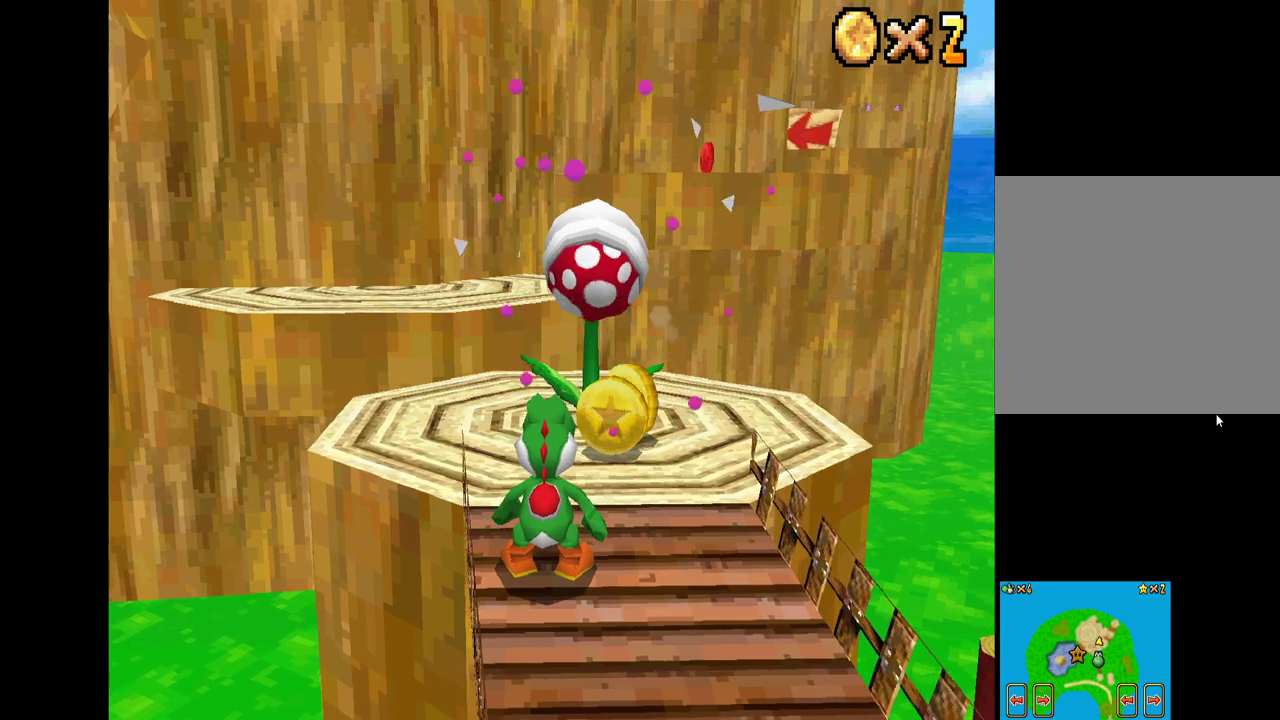
{"buttons": ["X"], "left_stick": "up-right", "right_stick": "center", "events": [[467, "left_stick", "up-right"]]}
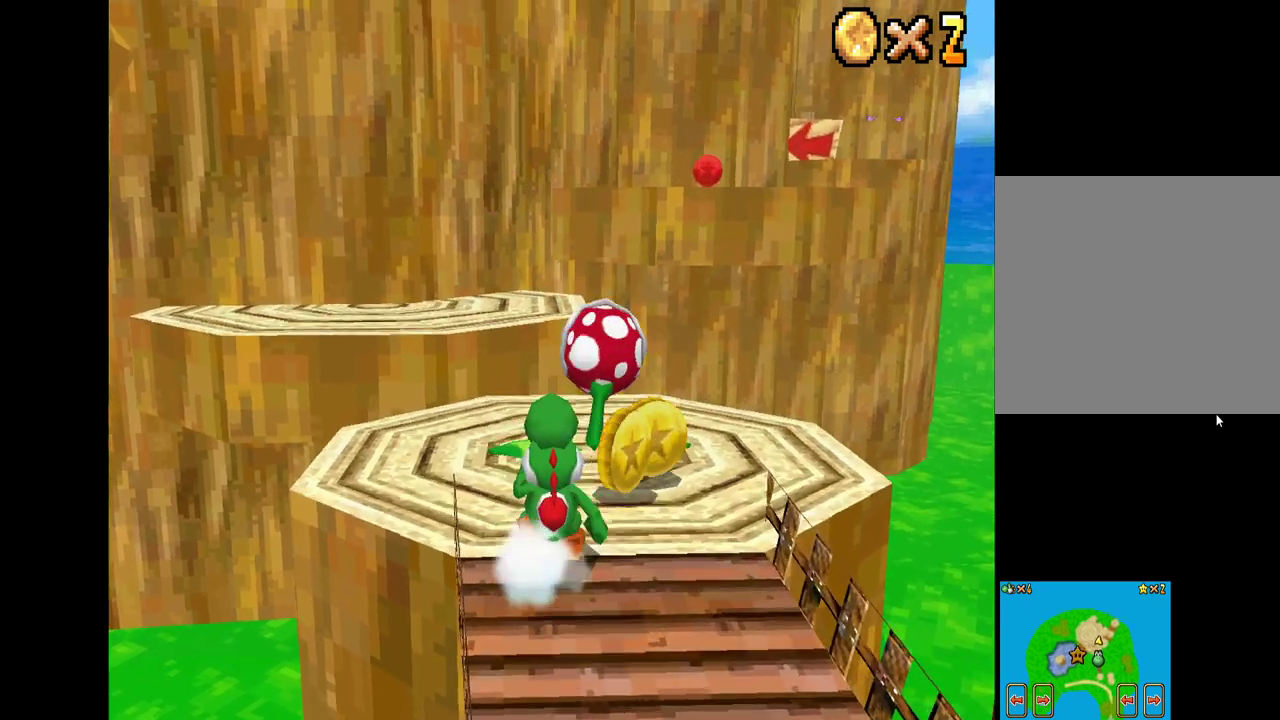
{"buttons": ["X"], "left_stick": "up-left", "right_stick": "center", "events": [[183, "left_stick", "up-left"]]}
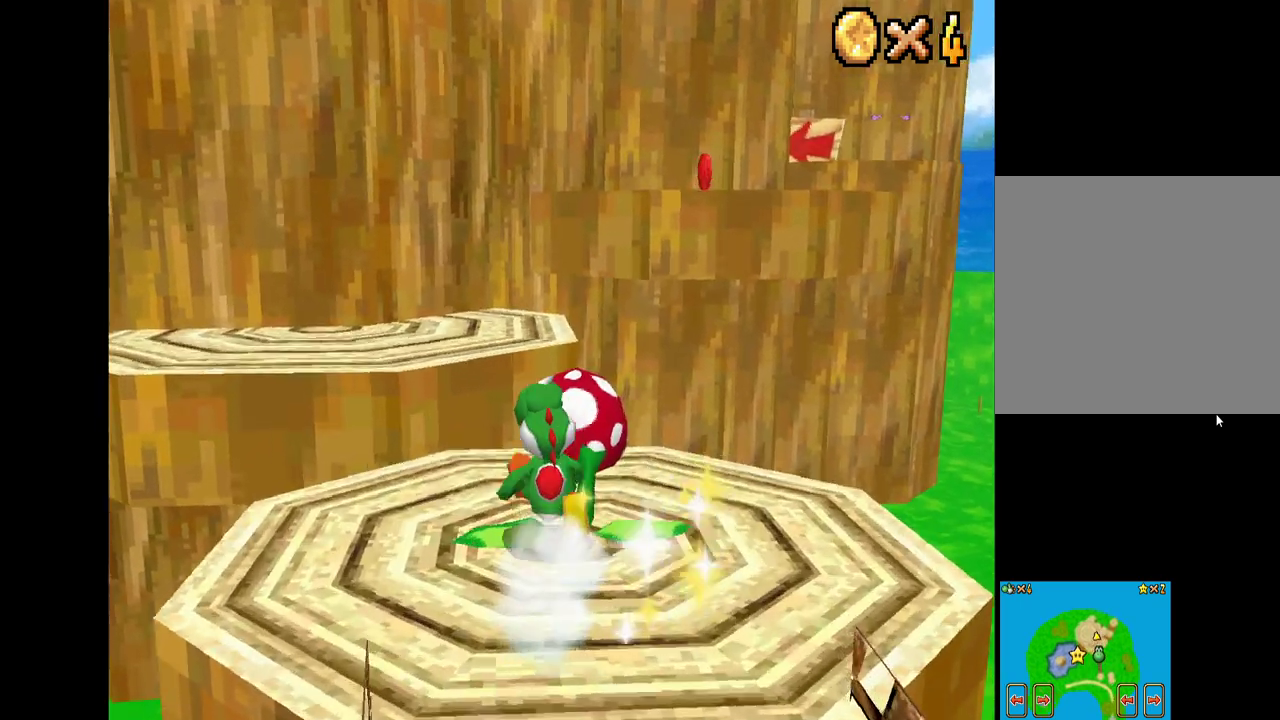
{"buttons": ["X"], "left_stick": "up-left", "right_stick": "center", "events": [[200, "left_stick", "up"], [217, "A", "down"], [383, "left_stick", "up-left"], [500, "A", "up"]]}
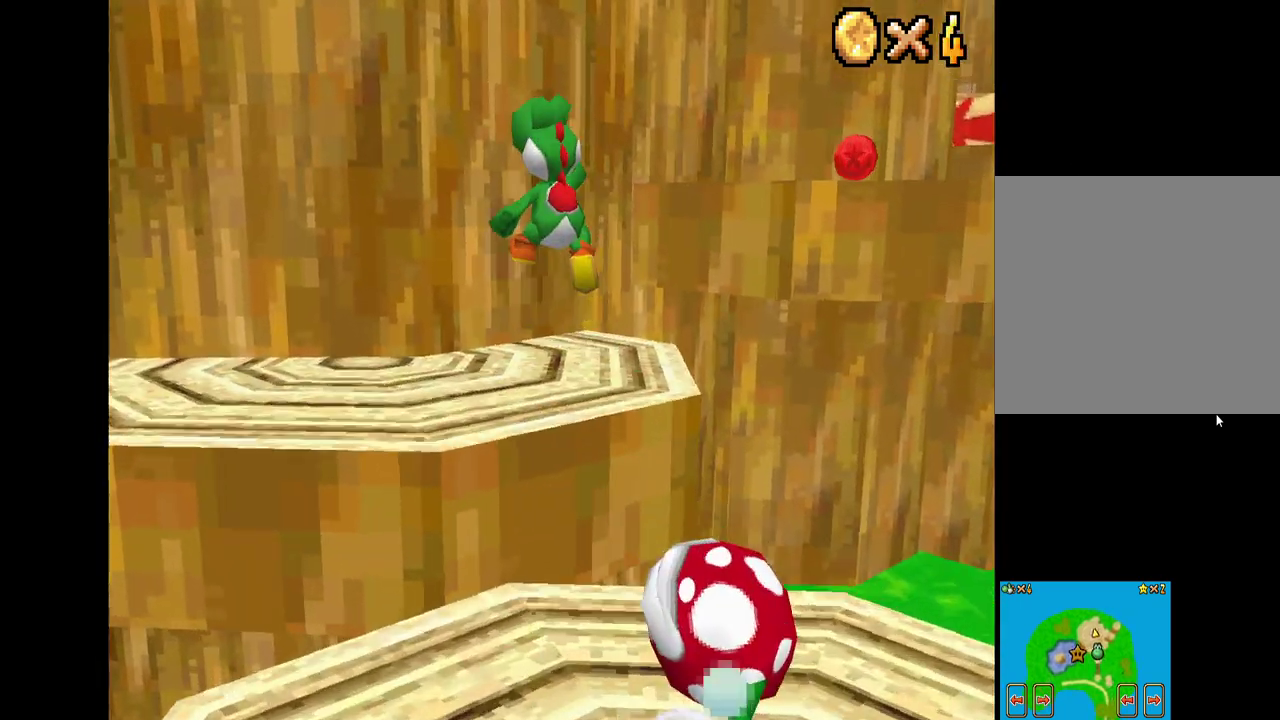
{"buttons": [], "left_stick": "left", "right_stick": "center", "events": [[383, "X", "up"], [450, "left_stick", "left"]]}
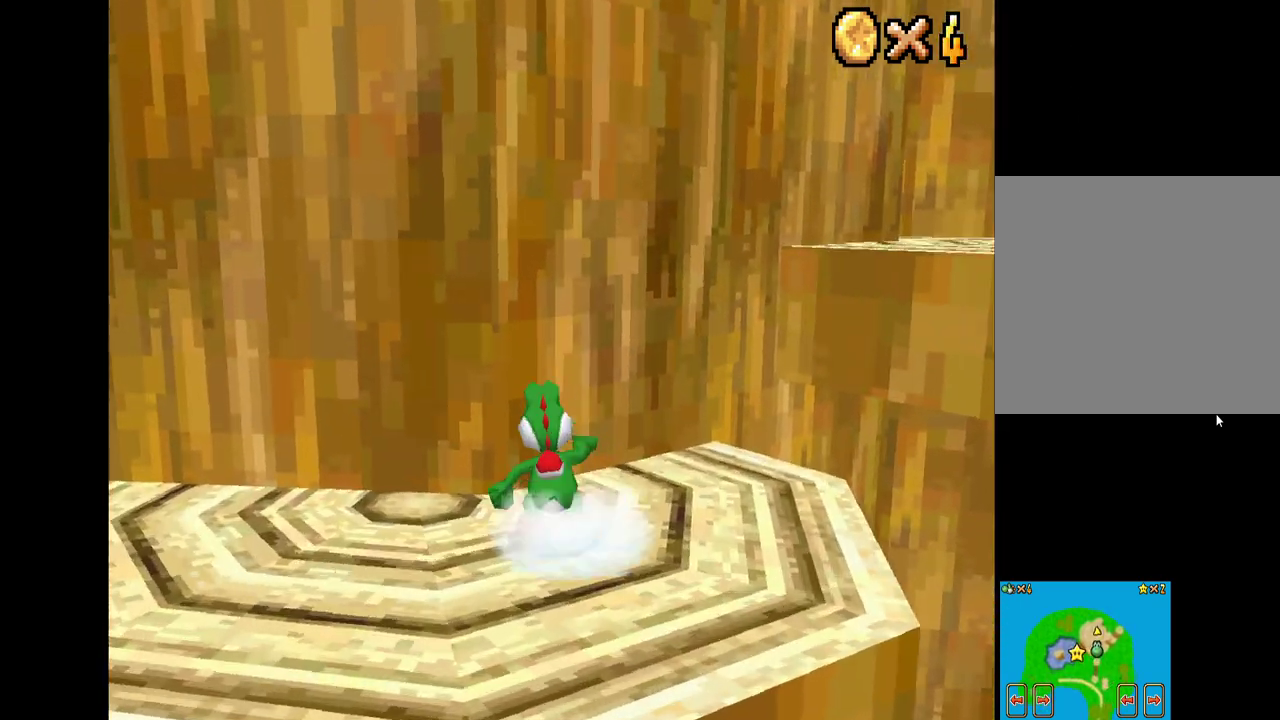
{"buttons": [], "left_stick": "down", "right_stick": "center", "events": [[50, "left_stick", "down-left"], [183, "L2", "down"], [233, "left_stick", "center"], [350, "L2", "up"], [467, "left_stick", "down"]]}
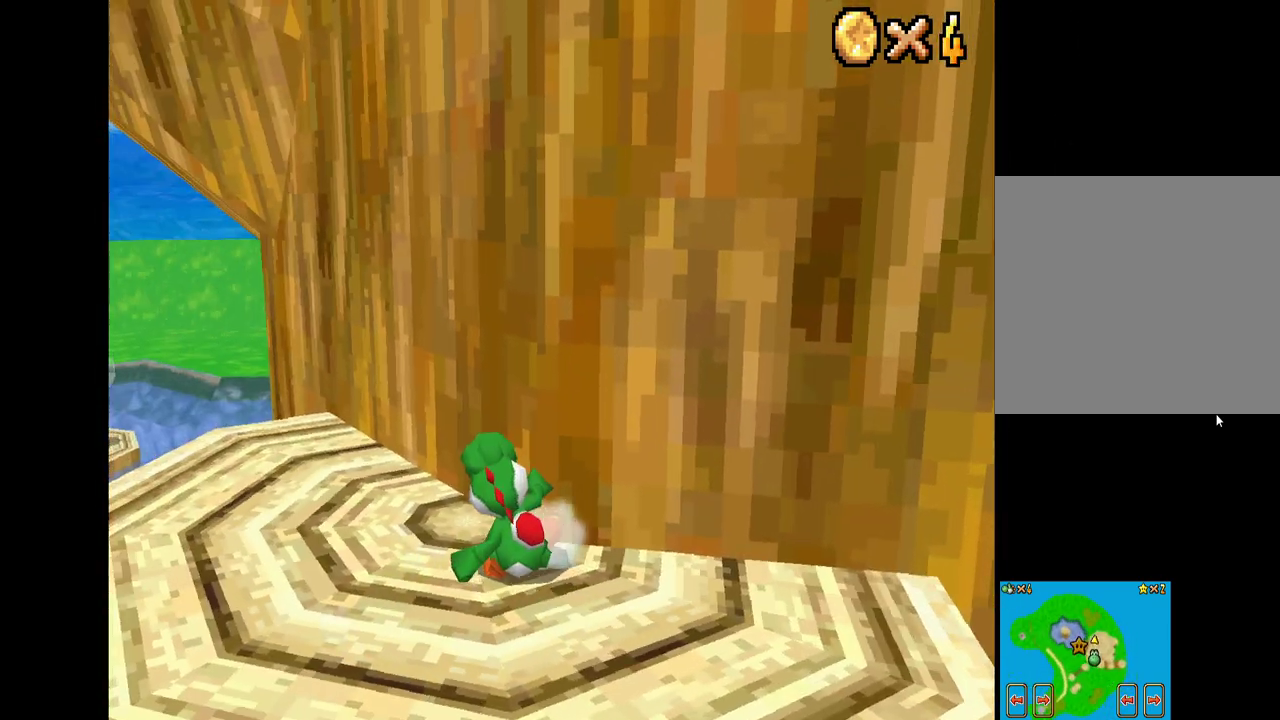
{"buttons": ["X"], "left_stick": "down-left", "right_stick": "center", "events": [[33, "left_stick", "down-left"], [50, "X", "down"], [150, "left_stick", "left"], [400, "left_stick", "down-left"]]}
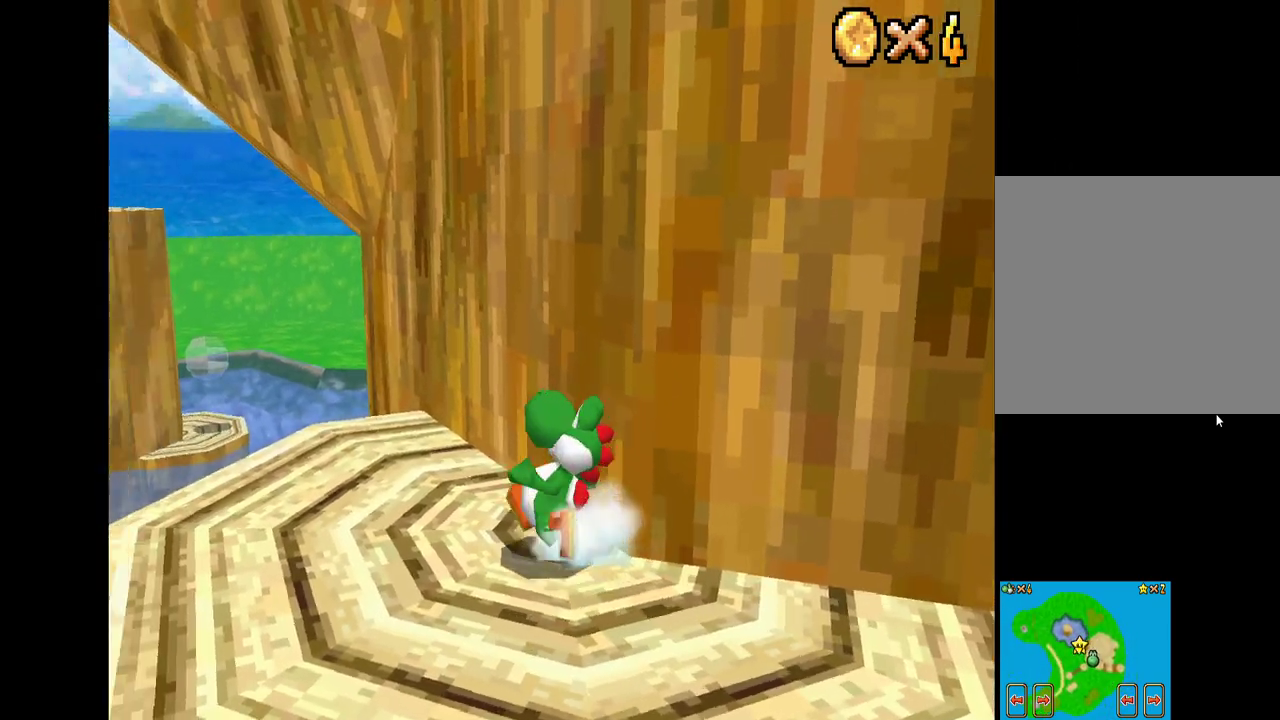
{"buttons": [], "left_stick": "center", "right_stick": "center", "events": [[183, "left_stick", "up-left"], [283, "X", "up"], [317, "X", "down"], [317, "left_stick", "center"], [400, "X", "up"]]}
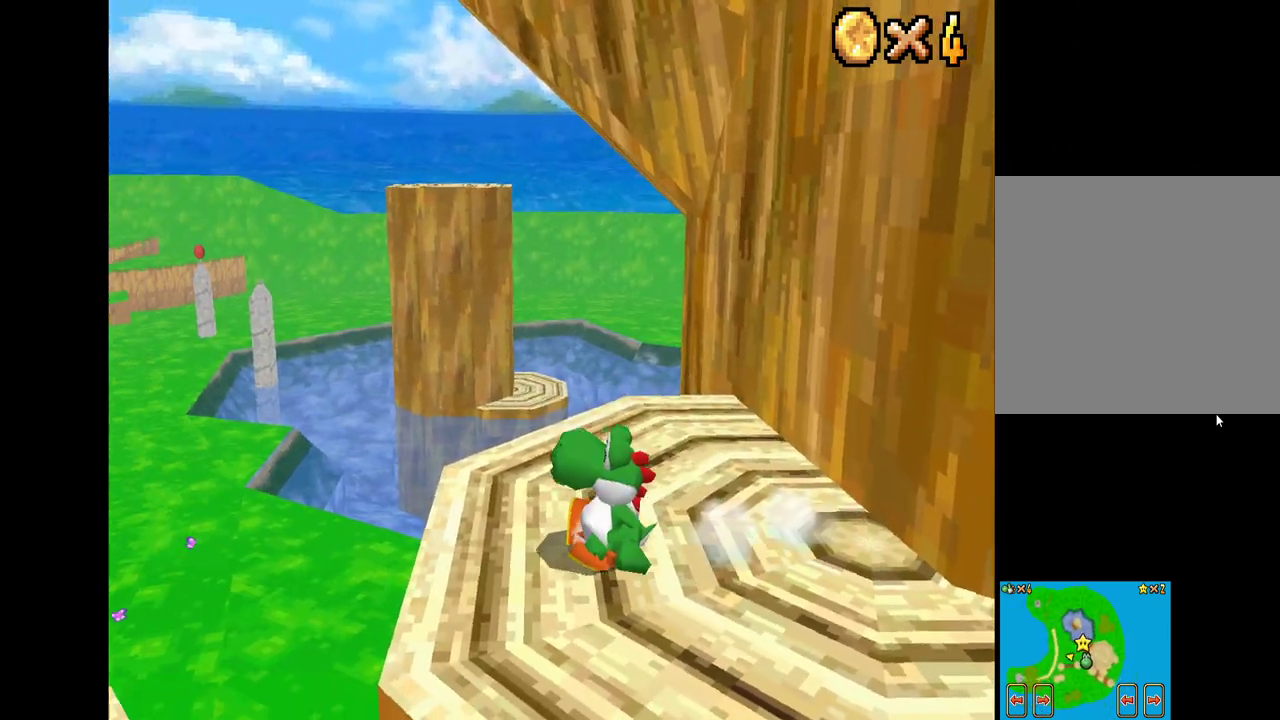
{"buttons": [], "left_stick": "center", "right_stick": "center", "events": [[250, "left_stick", "up-left"], [317, "left_stick", "up"], [450, "left_stick", "center"]]}
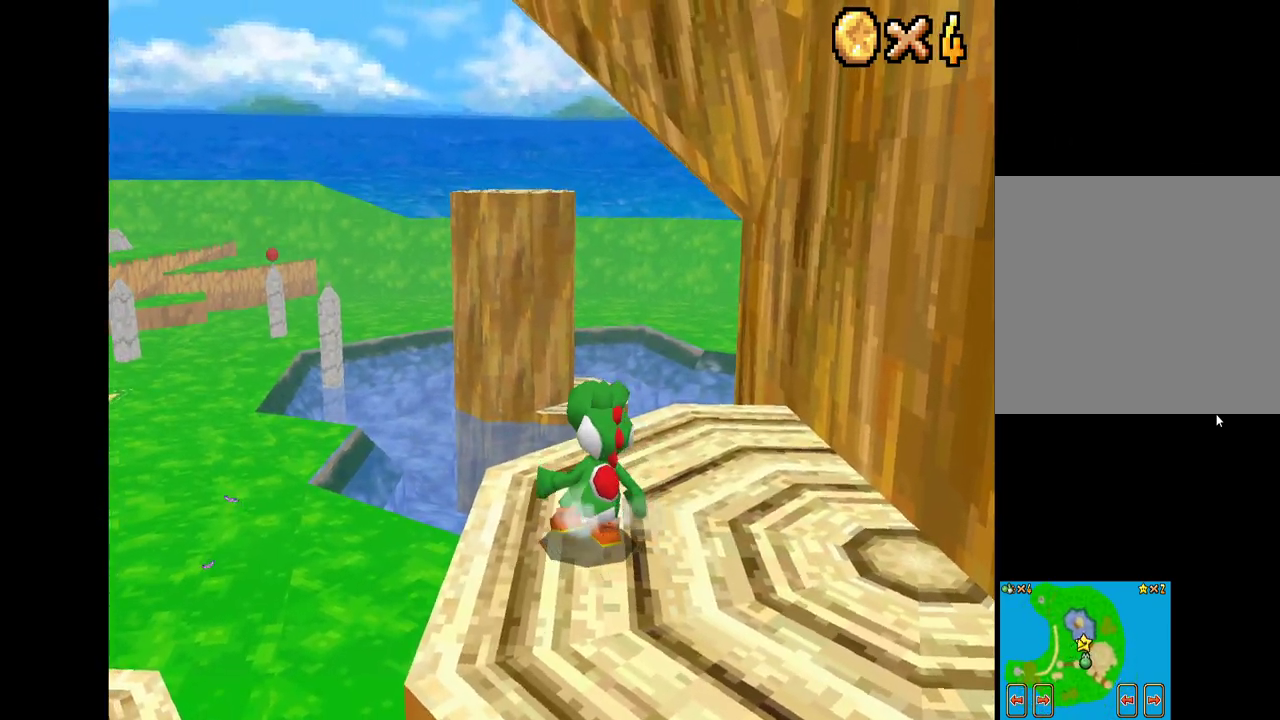
{"buttons": [], "left_stick": "center", "right_stick": "center", "events": [[117, "left_stick", "down"], [367, "left_stick", "center"]]}
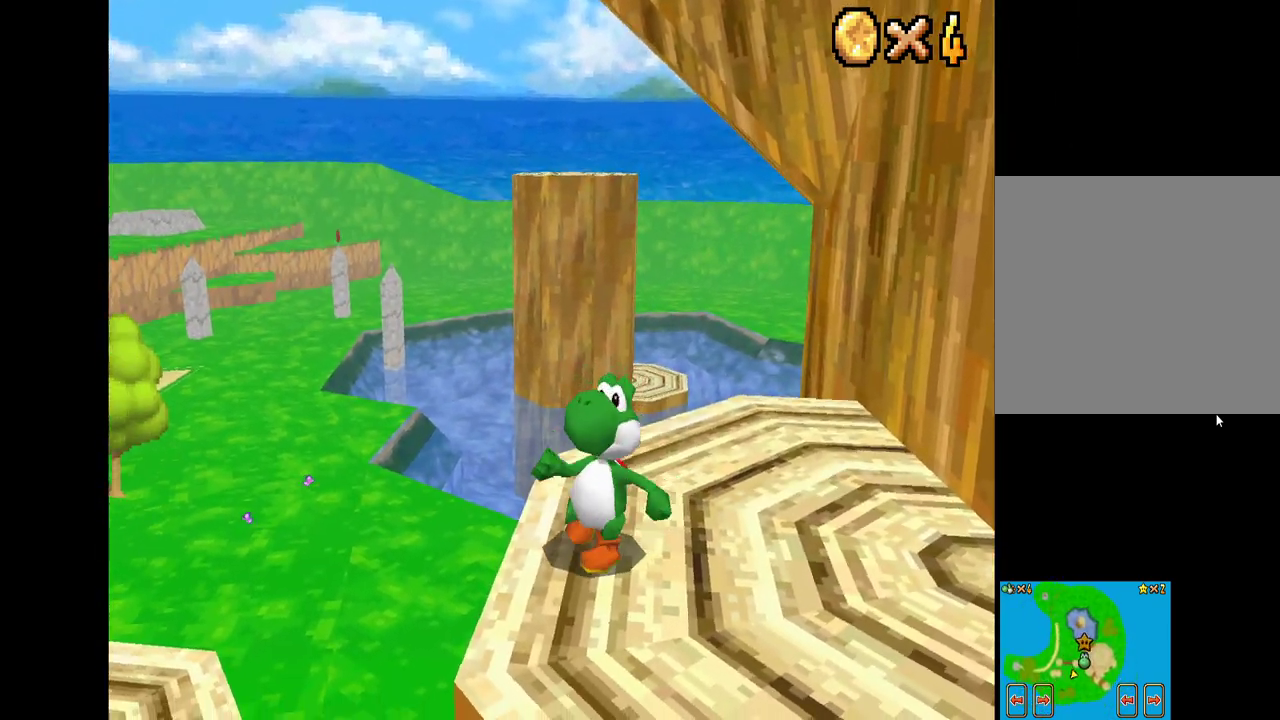
{"buttons": [], "left_stick": "center", "right_stick": "center", "events": [[17, "left_stick", "up"], [117, "left_stick", "up-right"], [467, "left_stick", "center"]]}
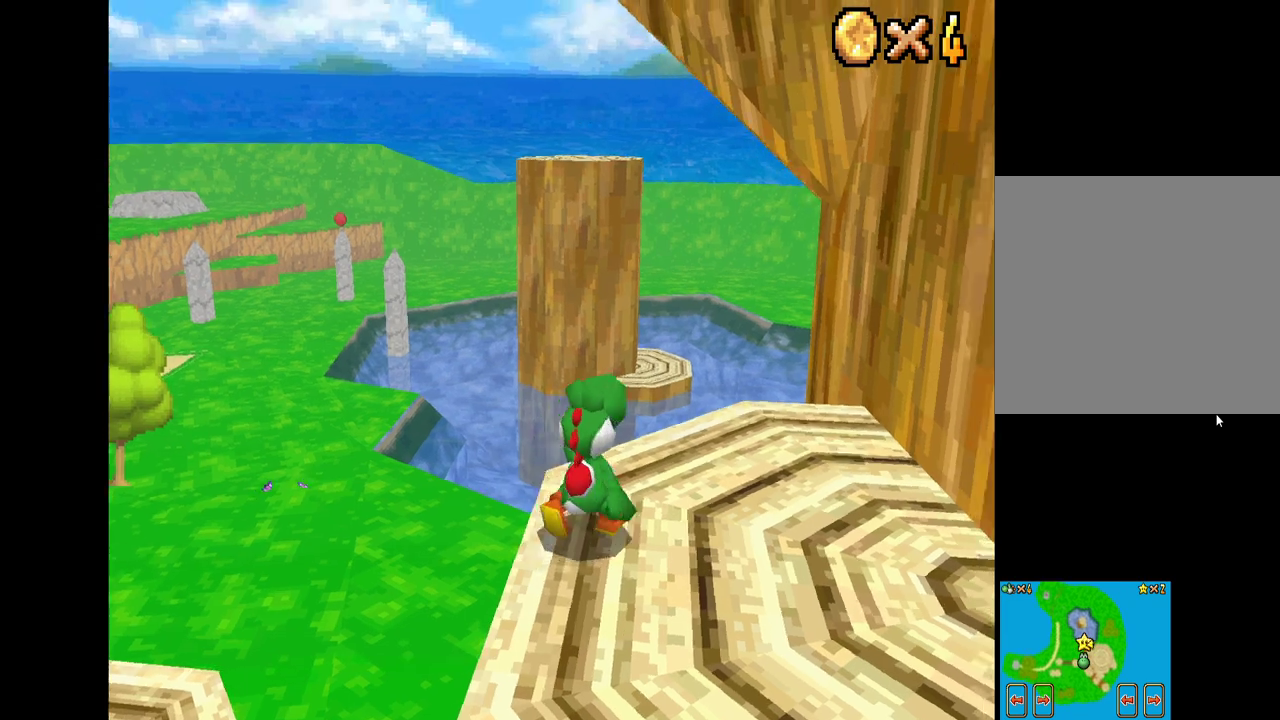
{"buttons": [], "left_stick": "down", "right_stick": "center", "events": [[300, "left_stick", "up-left"], [433, "left_stick", "center"], [483, "left_stick", "down"]]}
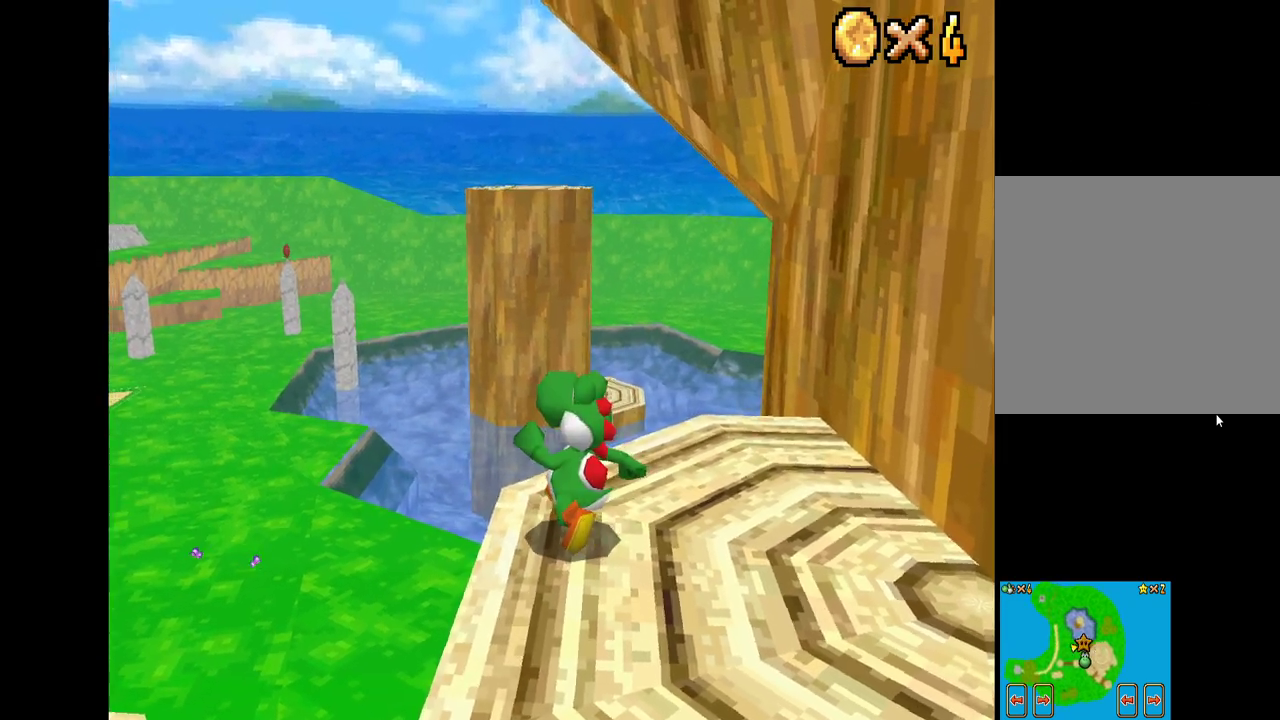
{"buttons": [], "left_stick": "center", "right_stick": "center", "events": [[417, "left_stick", "center"]]}
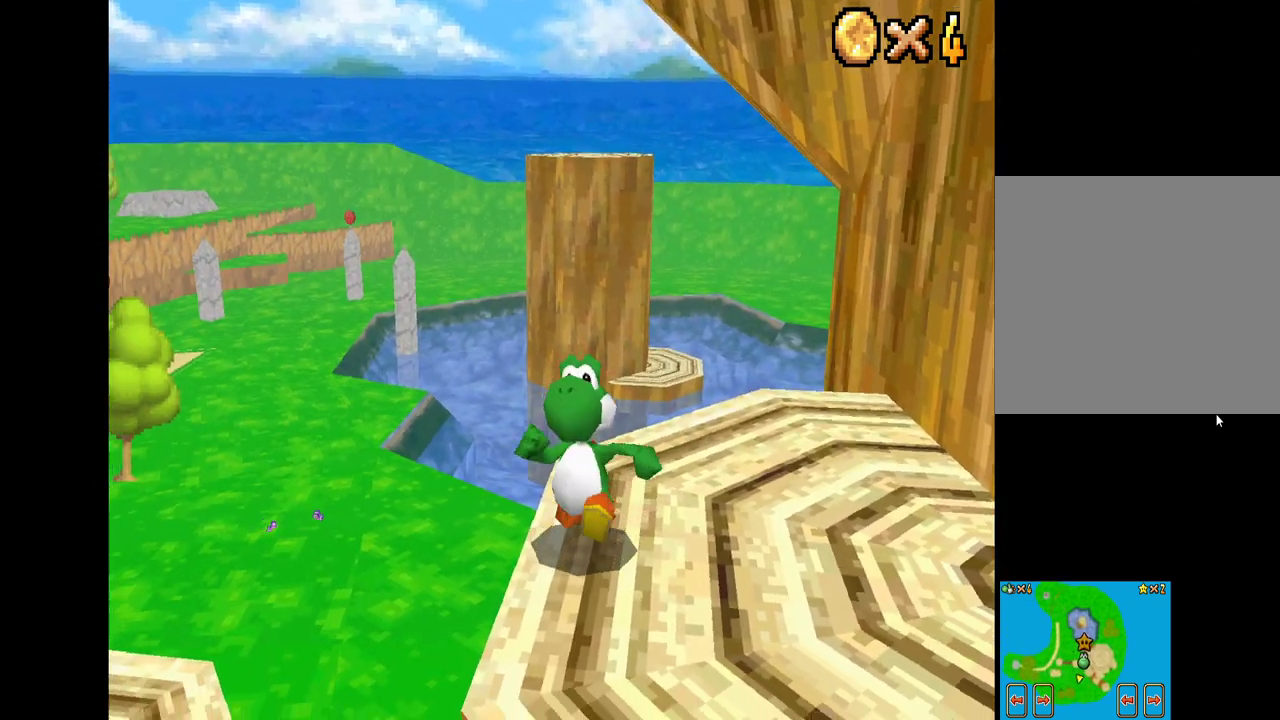
{"buttons": [], "left_stick": "down-right", "right_stick": "right", "events": [[33, "left_stick", "down-right"], [467, "right_stick", "right"]]}
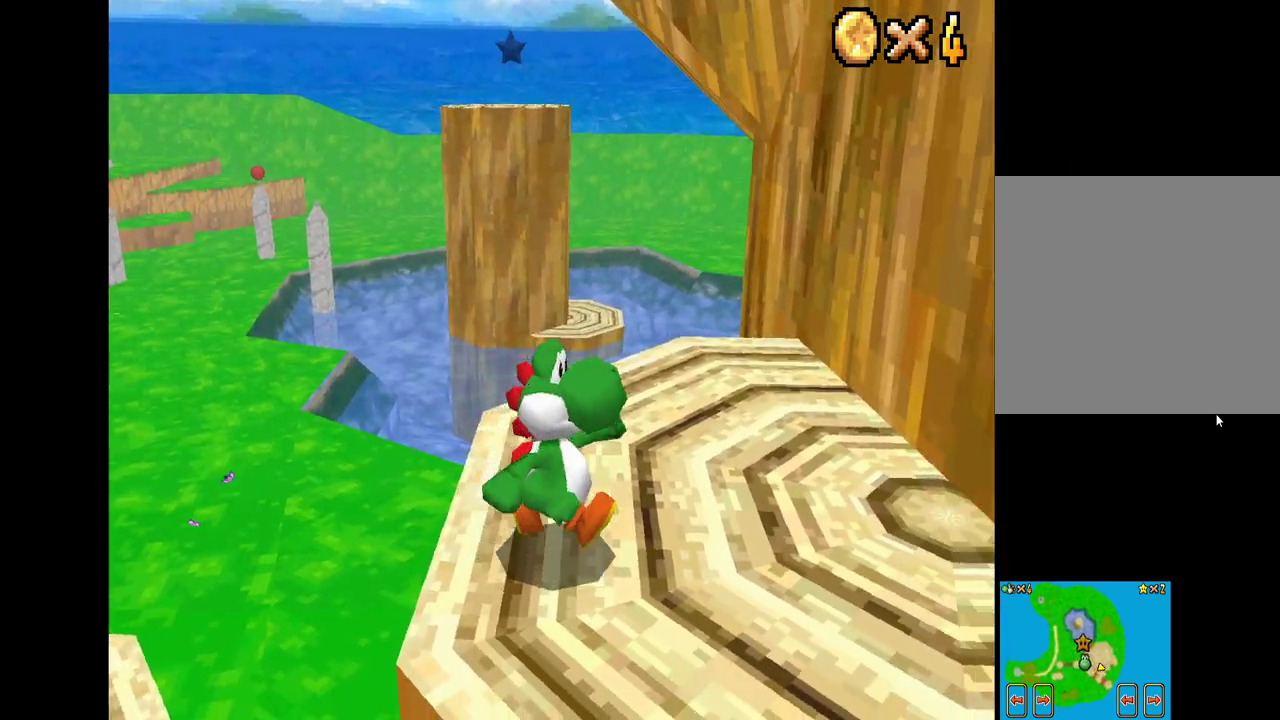
{"buttons": ["X"], "left_stick": "down-right", "right_stick": "center", "events": [[283, "right_stick", "center"], [367, "X", "down"]]}
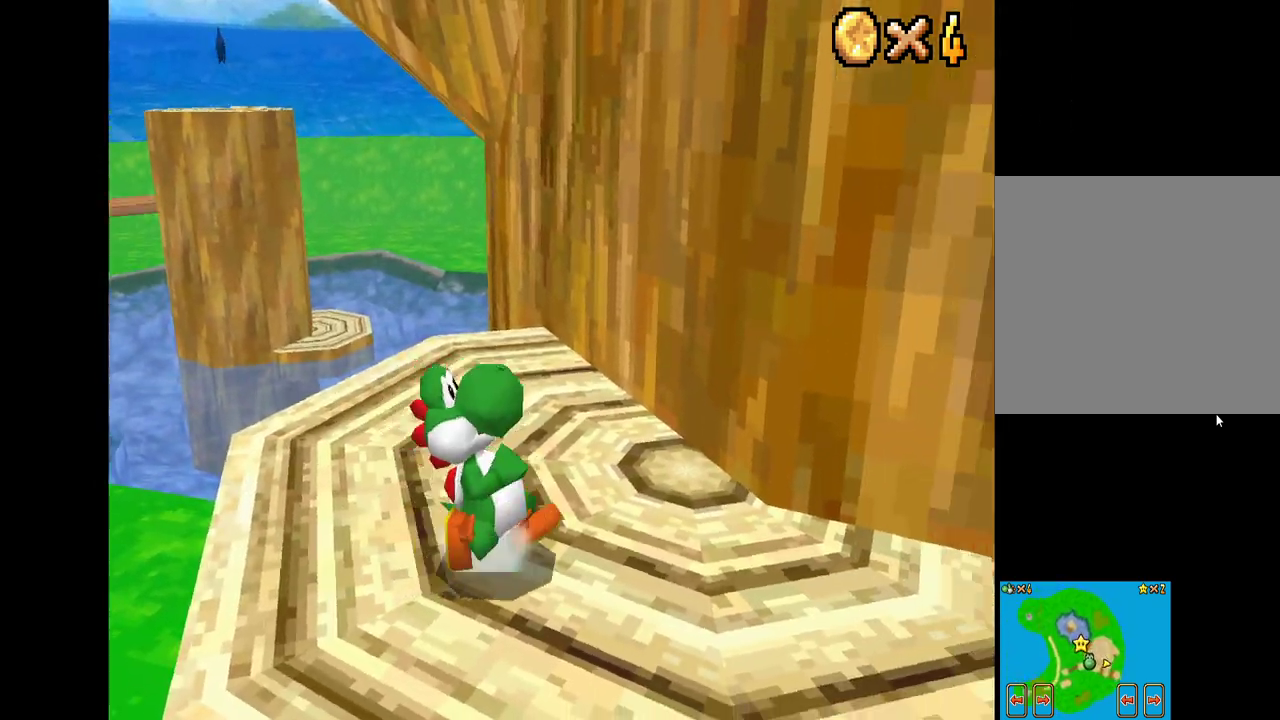
{"buttons": ["X"], "left_stick": "up-right", "right_stick": "center", "events": [[283, "left_stick", "right"], [467, "left_stick", "up-right"]]}
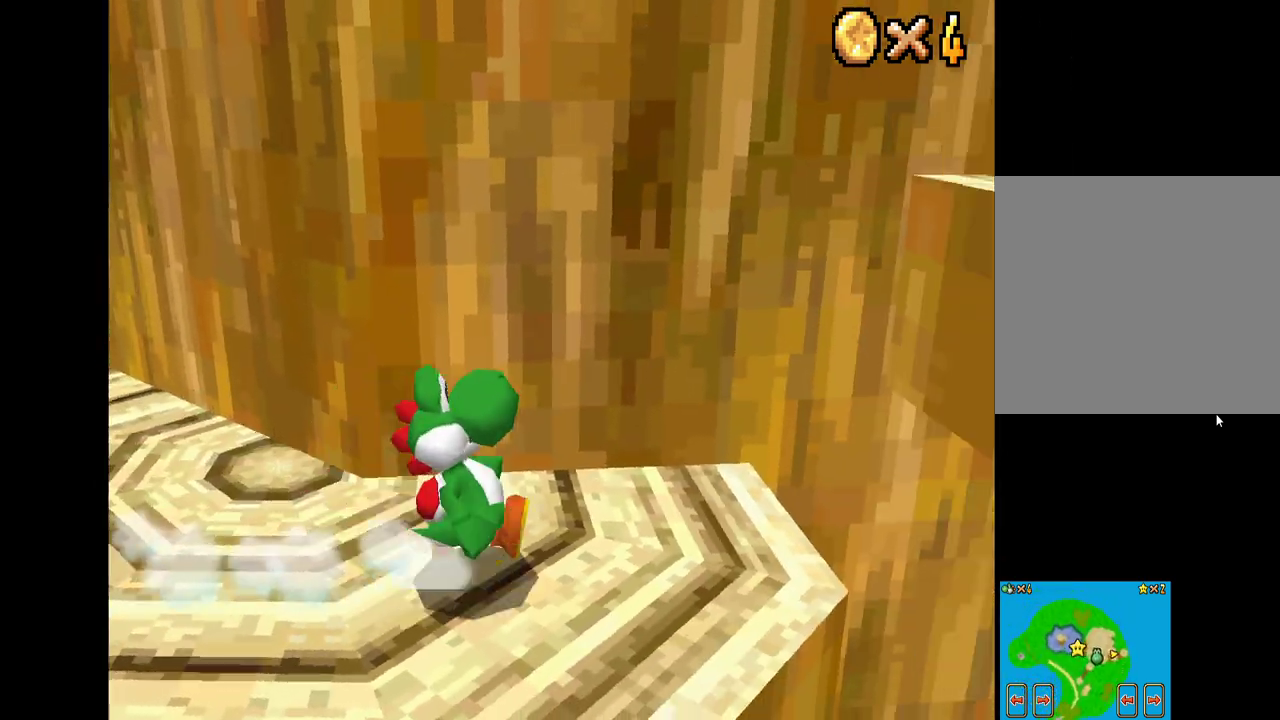
{"buttons": ["A", "X"], "left_stick": "up-right", "right_stick": "center", "events": [[17, "A", "down"], [217, "left_stick", "right"], [400, "left_stick", "up-right"]]}
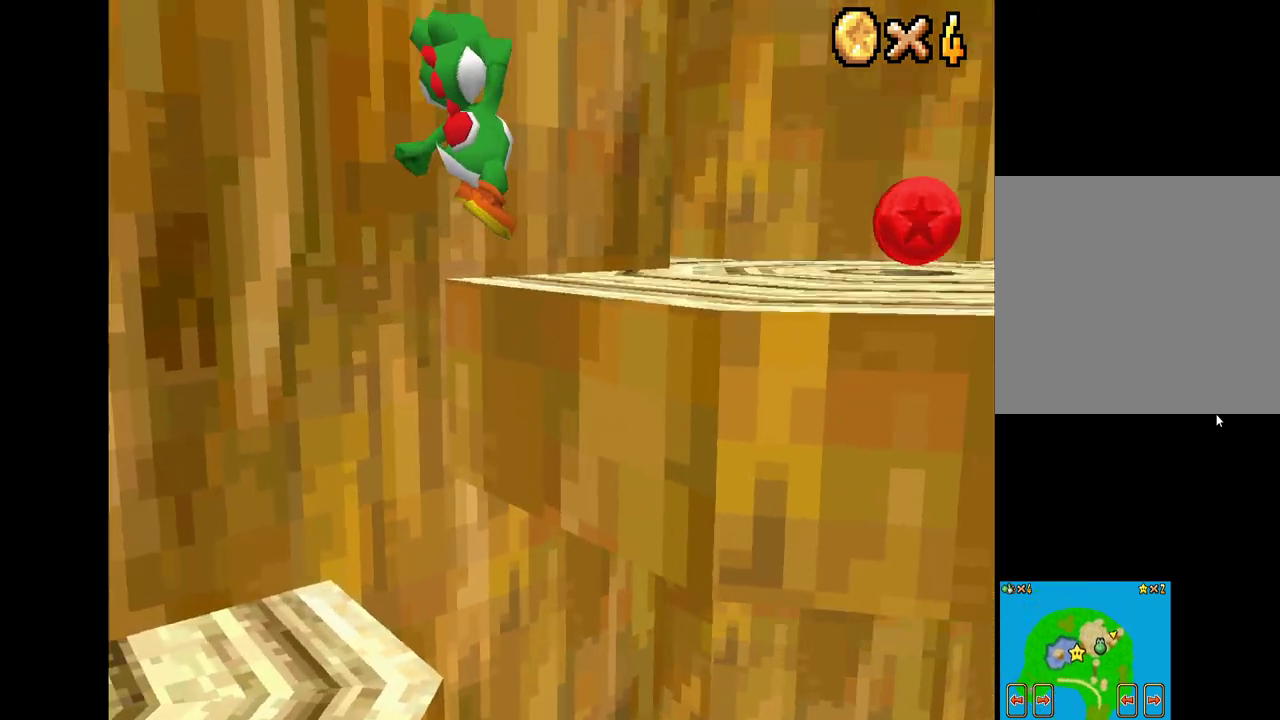
{"buttons": ["X"], "left_stick": "right", "right_stick": "center", "events": [[17, "left_stick", "up"], [217, "A", "up"], [283, "left_stick", "right"]]}
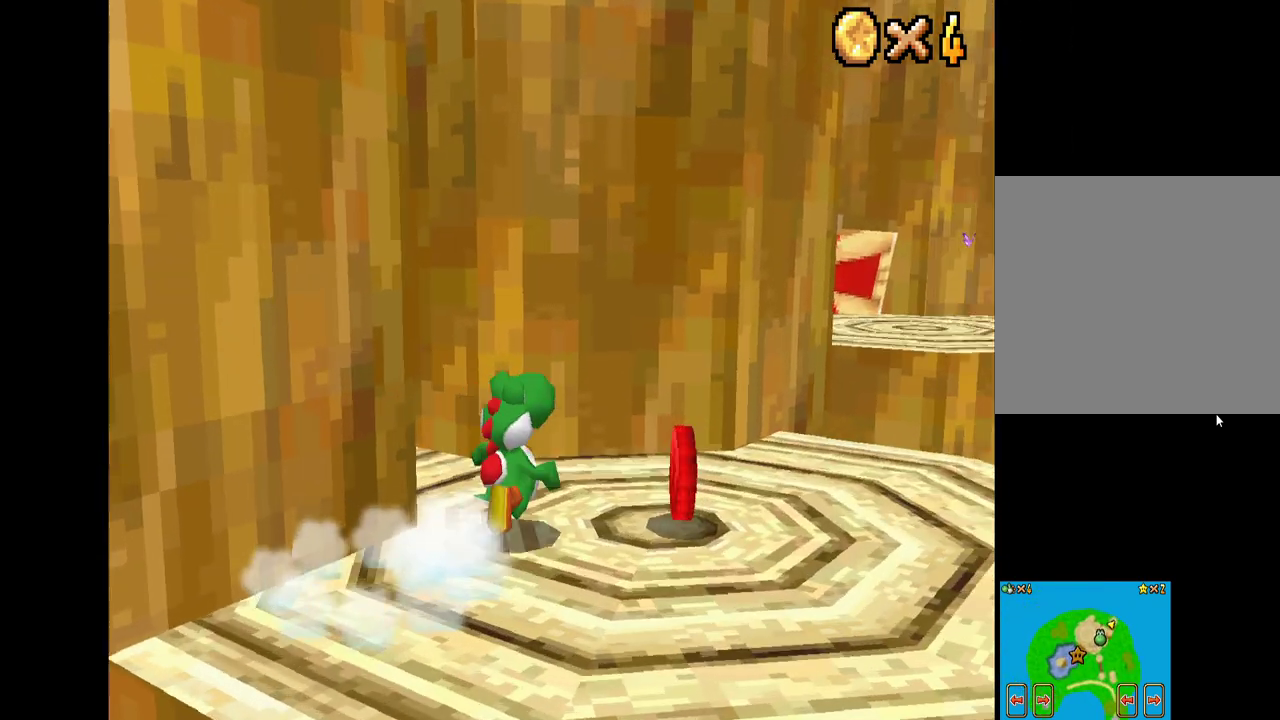
{"buttons": ["A", "X"], "left_stick": "up", "right_stick": "center", "events": [[217, "left_stick", "up-right"], [350, "left_stick", "up"], [417, "A", "down"]]}
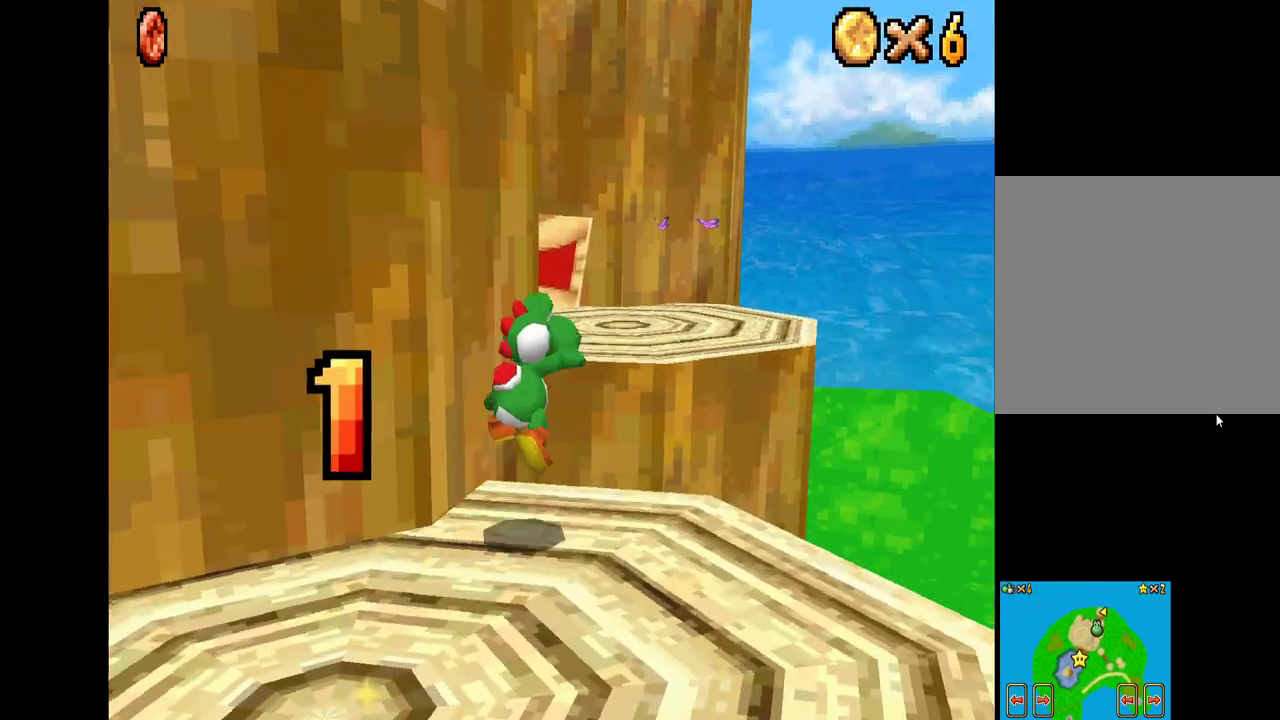
{"buttons": [], "left_stick": "up-left", "right_stick": "center", "events": [[317, "A", "up"], [333, "left_stick", "up-left"], [417, "X", "up"]]}
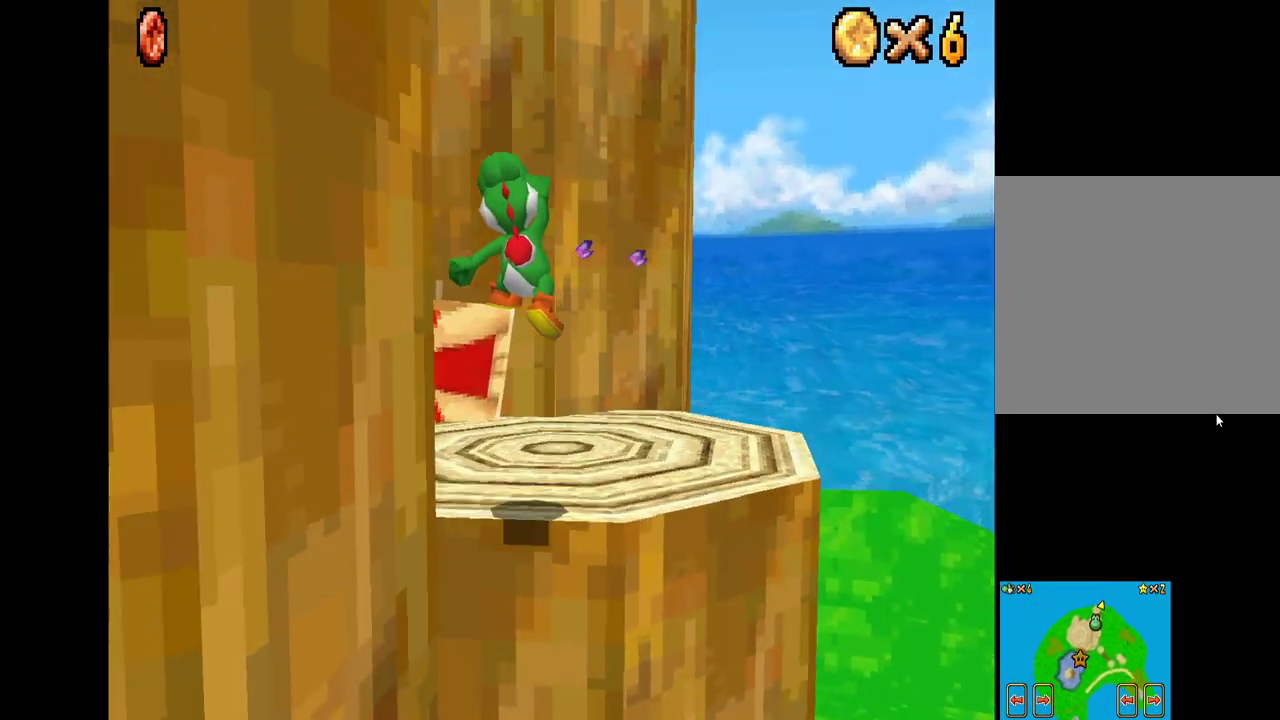
{"buttons": ["X", "L2"], "left_stick": "up-left", "right_stick": "center", "events": [[150, "left_stick", "left"], [250, "X", "down"], [450, "L2", "down"], [450, "left_stick", "up-left"]]}
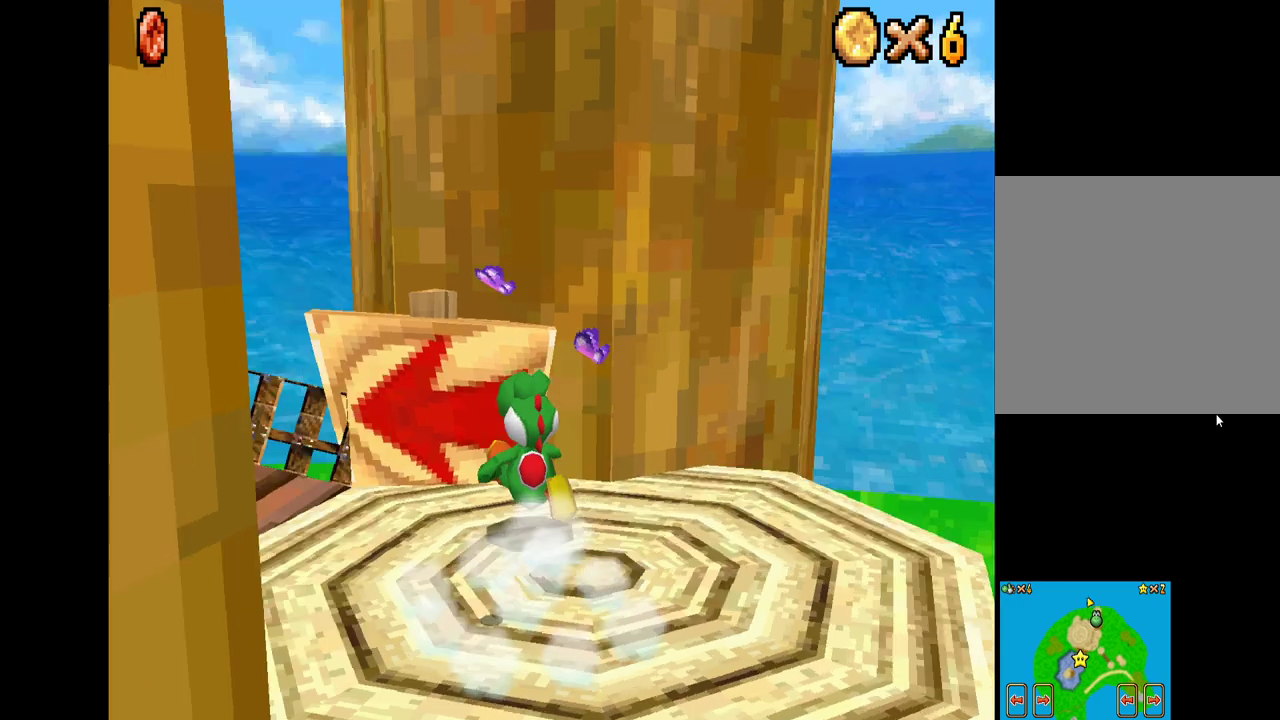
{"buttons": ["X"], "left_stick": "up-left", "right_stick": "center", "events": [[83, "L2", "up"], [117, "left_stick", "left"], [267, "left_stick", "center"], [350, "left_stick", "left"], [450, "left_stick", "up-left"]]}
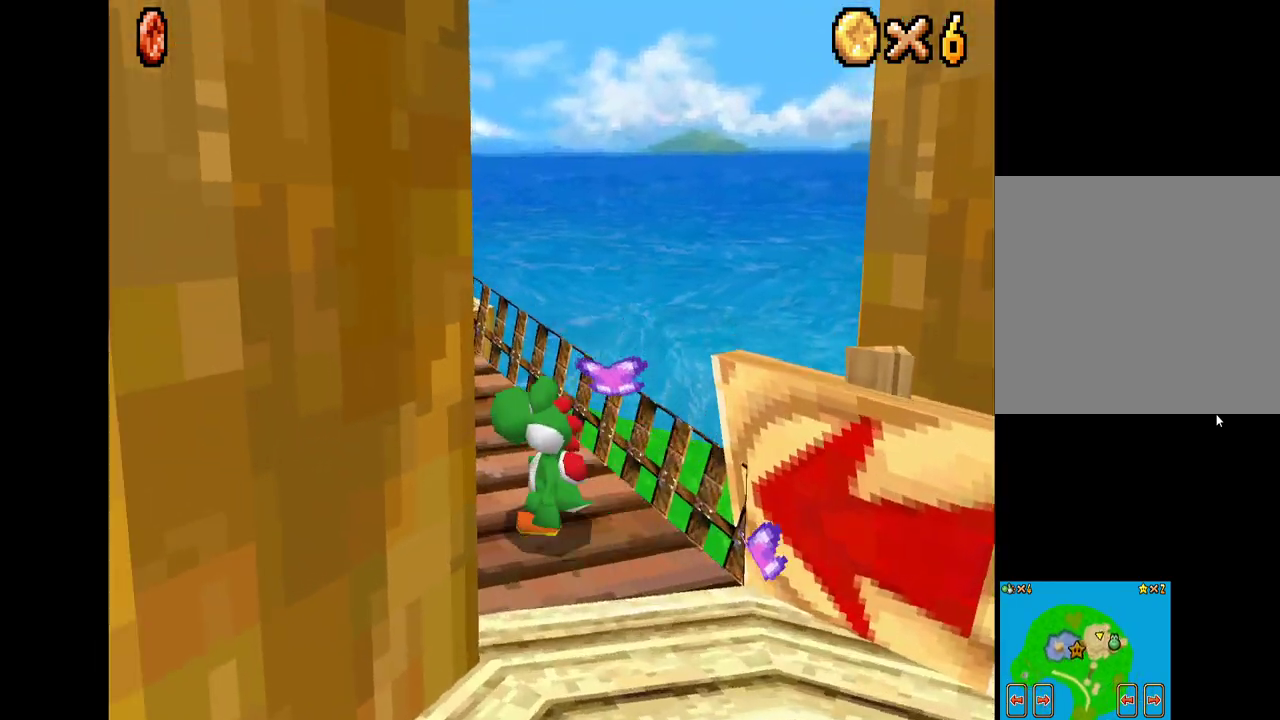
{"buttons": ["X"], "left_stick": "up-right", "right_stick": "center", "events": [[233, "left_stick", "up"], [467, "left_stick", "up-right"]]}
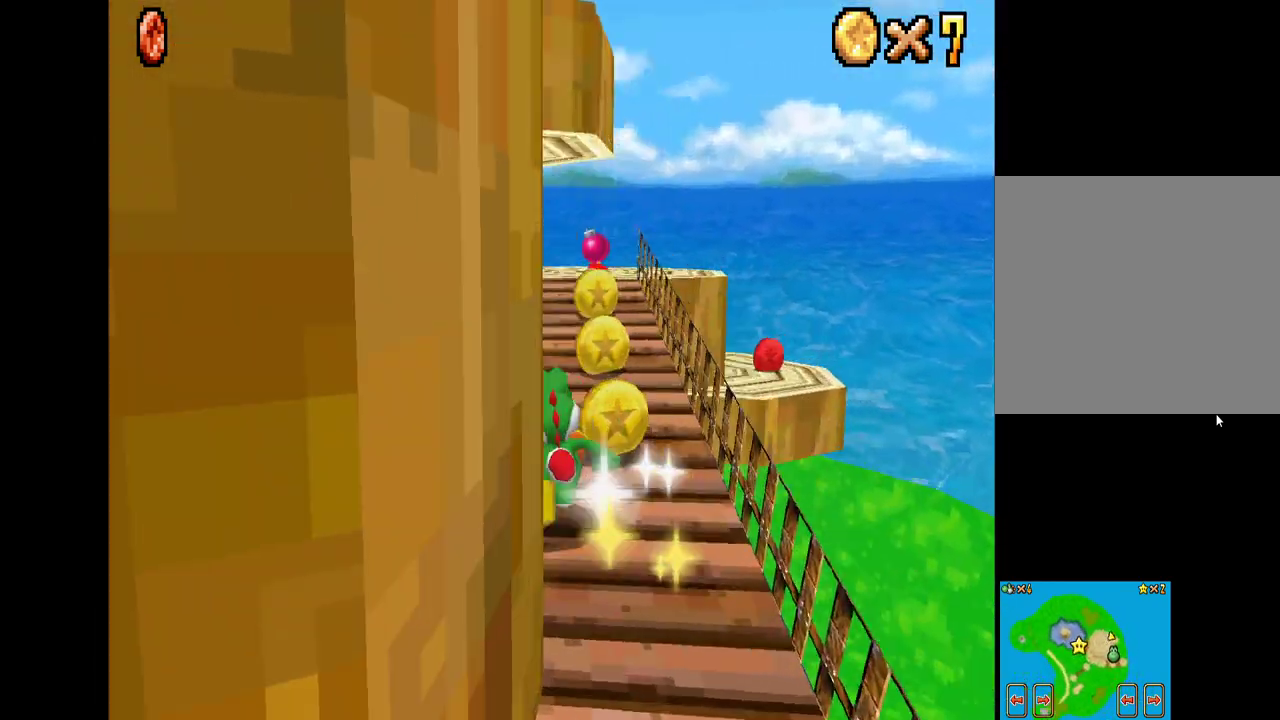
{"buttons": ["X"], "left_stick": "up-right", "right_stick": "center", "events": []}
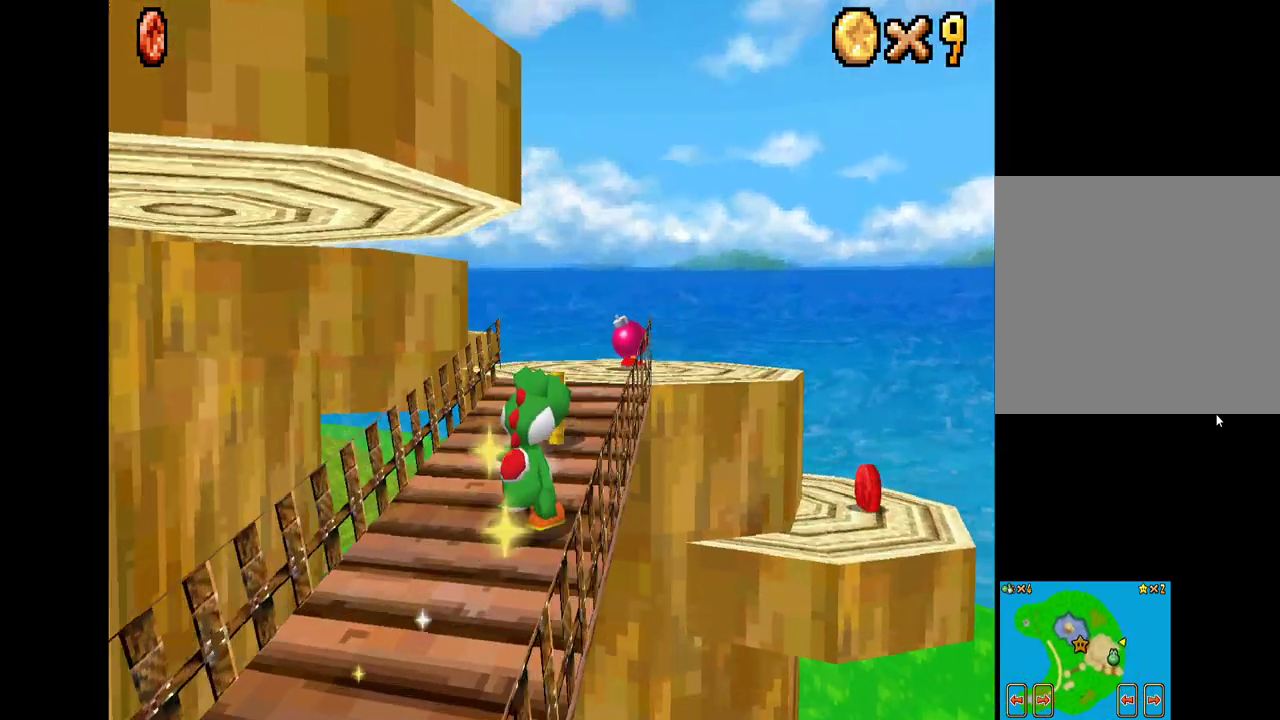
{"buttons": [], "left_stick": "up-right", "right_stick": "center", "events": [[17, "left_stick", "up"], [417, "left_stick", "up-right"], [450, "X", "up"]]}
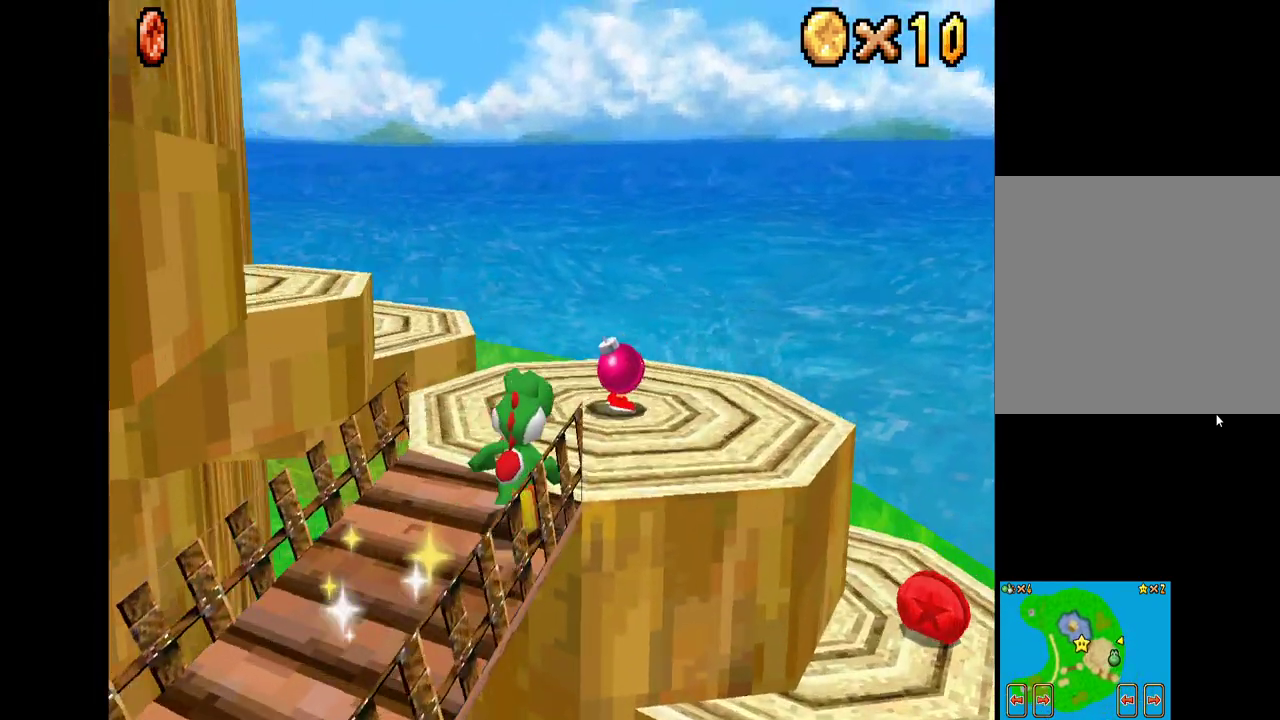
{"buttons": ["B"], "left_stick": "center", "right_stick": "center", "events": [[333, "left_stick", "center"], [417, "B", "down"]]}
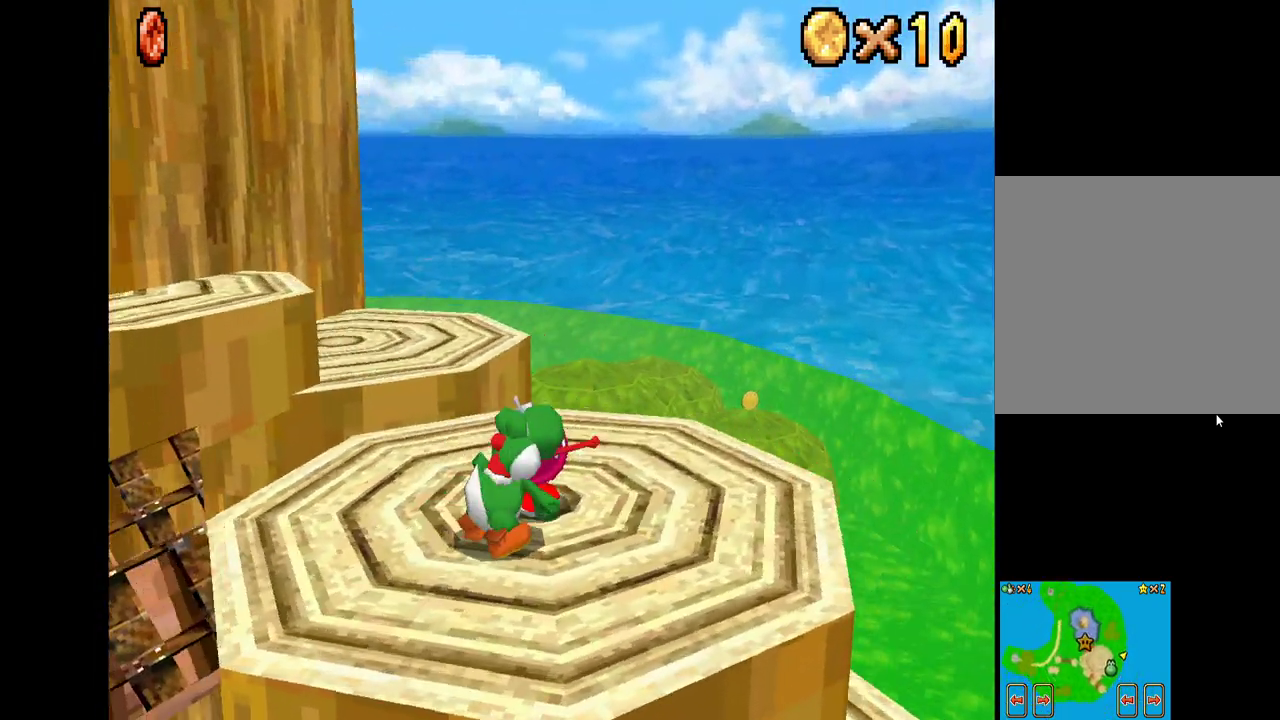
{"buttons": [], "left_stick": "up", "right_stick": "center", "events": [[17, "B", "up"], [483, "left_stick", "up"]]}
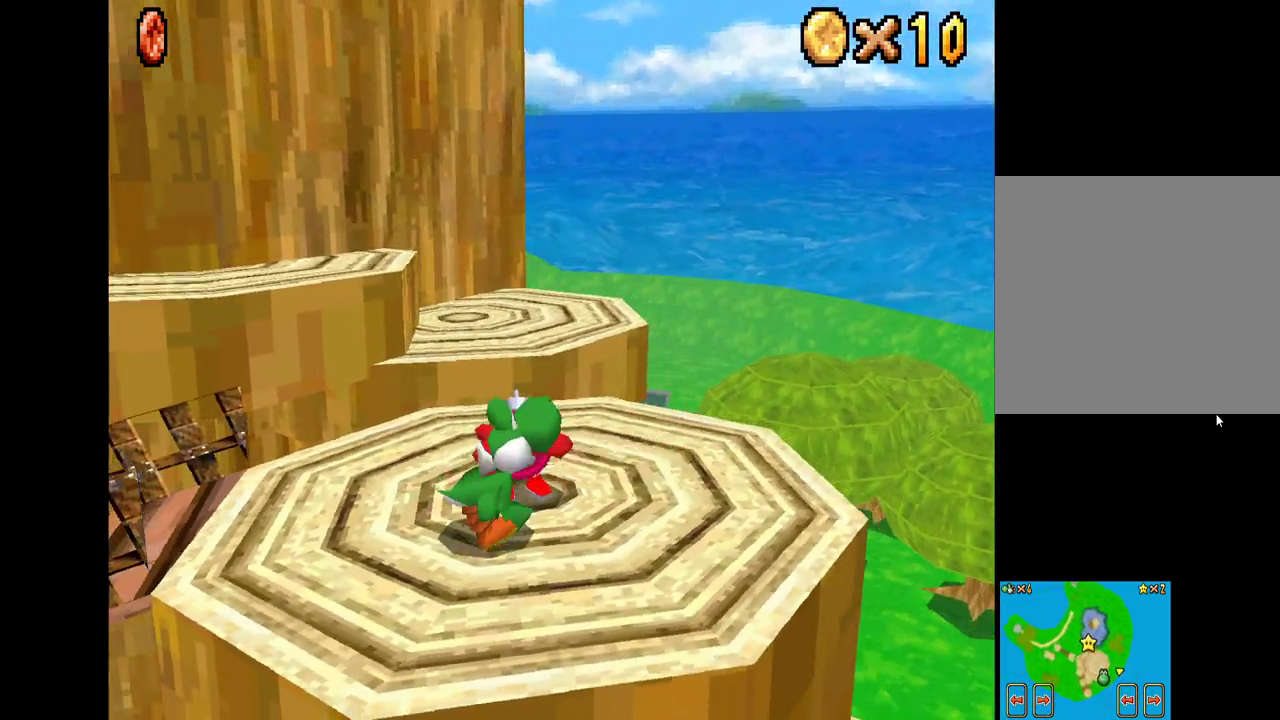
{"buttons": ["B"], "left_stick": "center", "right_stick": "center", "events": [[367, "left_stick", "center"], [500, "B", "down"]]}
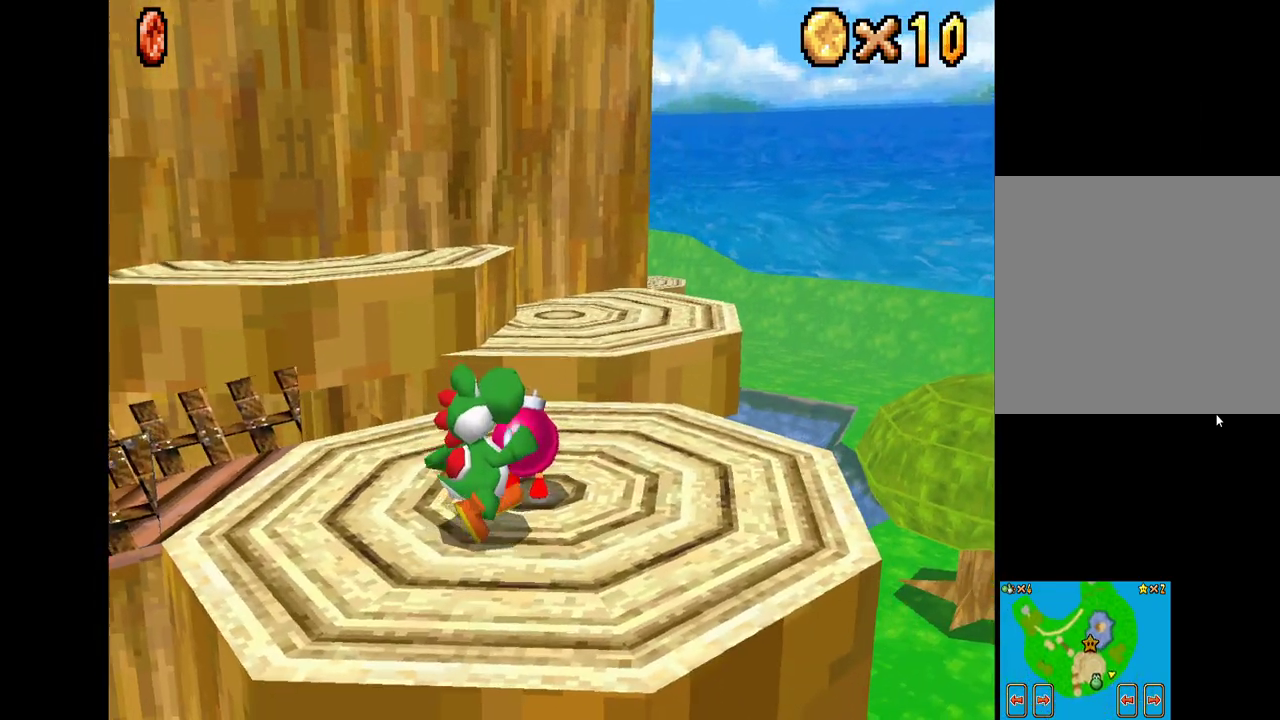
{"buttons": [], "left_stick": "center", "right_stick": "center", "events": [[100, "B", "up"]]}